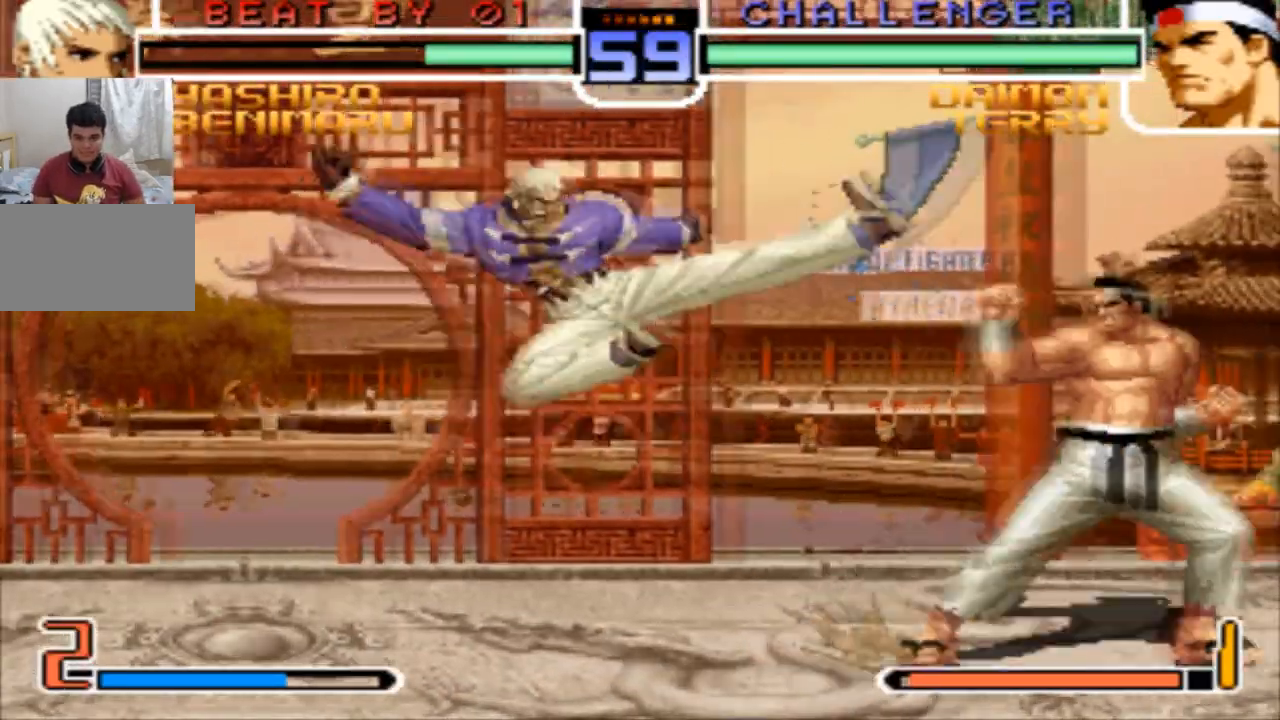
Gameplay with a controller (arcade stick); each line is a JSON object with the inputs held at the frame after it. "events" lists button and stick changes between this image and that frame as [ms after this image, input, new state], when the widget could be followed in between. Not read: L3 R3.
{"buttons": [], "left_stick": "left", "events": [[200, "left_stick", "left"]]}
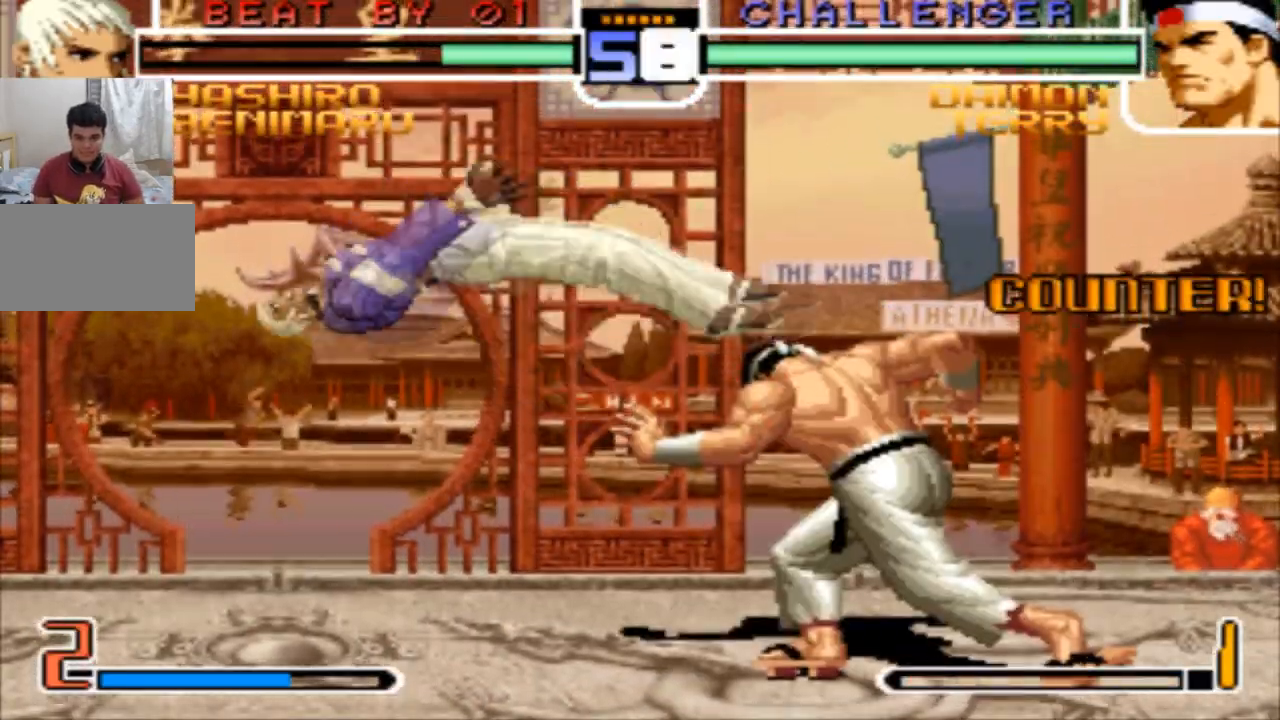
{"buttons": [], "left_stick": "center", "events": [[67, "left_stick", "center"]]}
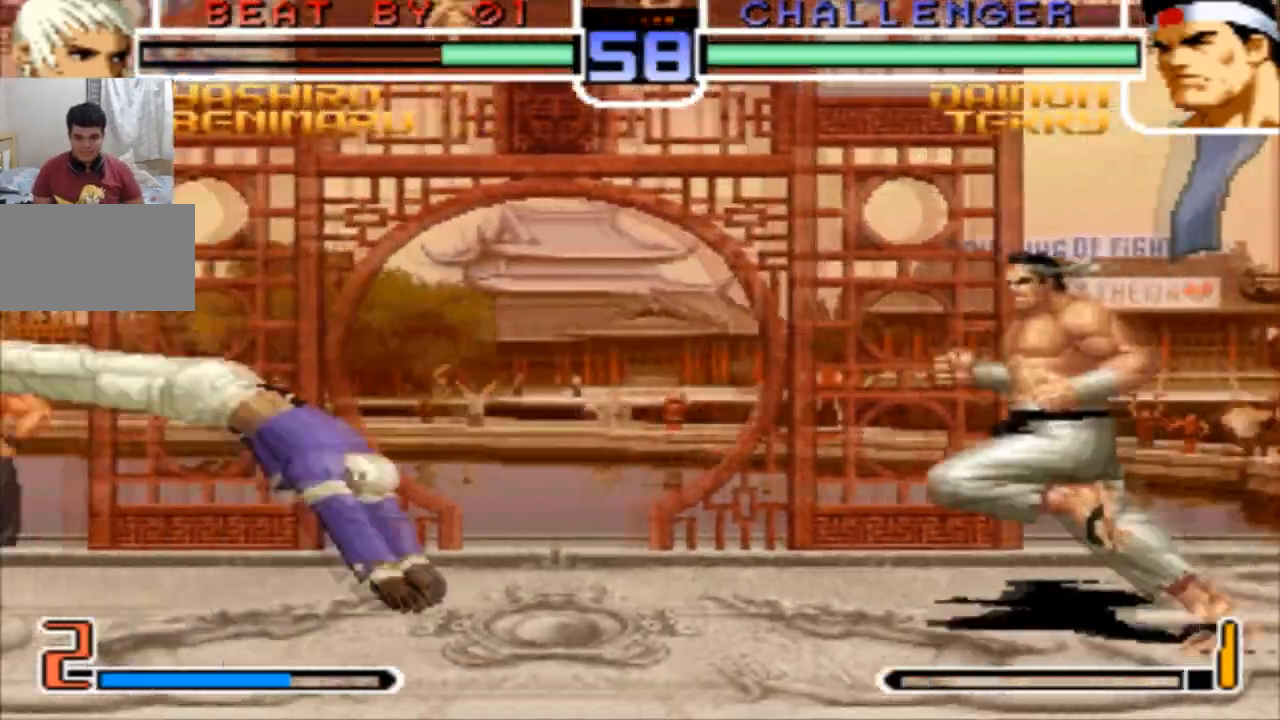
{"buttons": [], "left_stick": "left", "events": [[200, "SQUARE", "down"], [267, "SQUARE", "up"], [333, "left_stick", "left"]]}
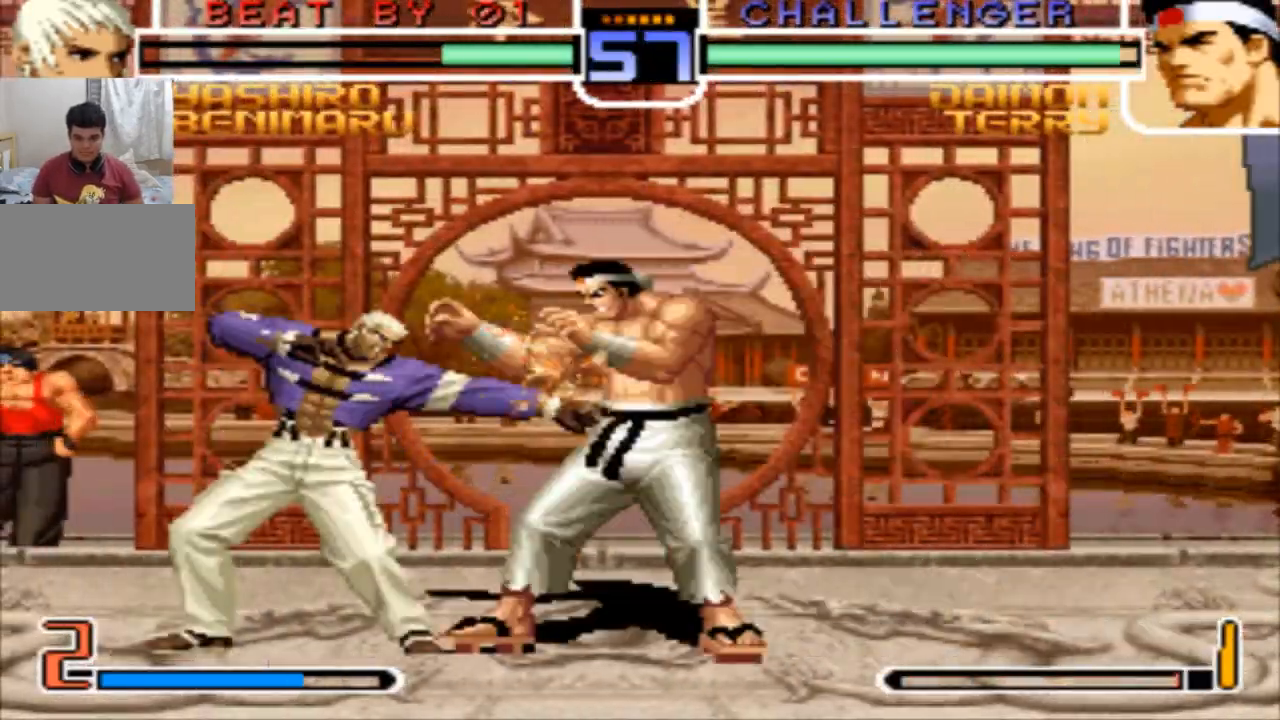
{"buttons": [], "left_stick": "left", "events": [[167, "TRIANGLE", "down"], [167, "left_stick", "center"], [200, "TRIANGLE", "up"], [300, "left_stick", "left"]]}
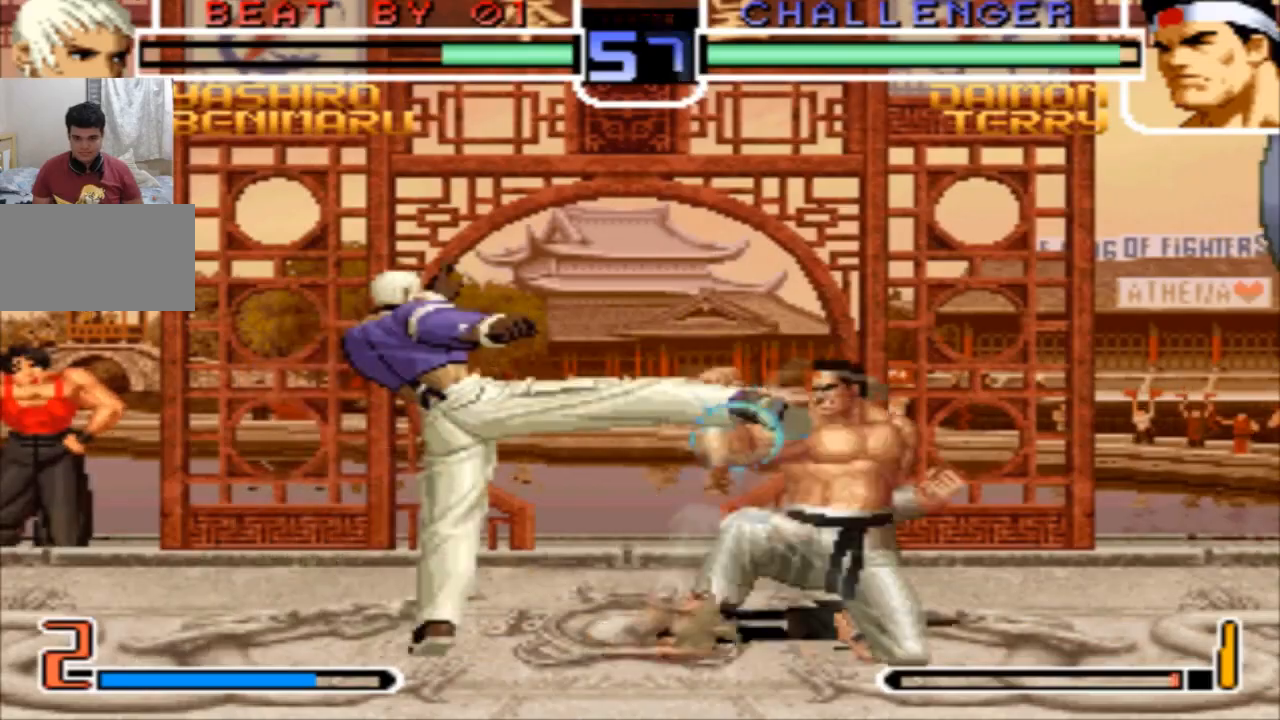
{"buttons": [], "left_stick": "left", "events": [[133, "left_stick", "center"], [200, "left_stick", "down-right"], [400, "CROSS", "down"], [433, "CROSS", "up"], [433, "TRIANGLE", "down"], [433, "left_stick", "left"], [500, "TRIANGLE", "up"]]}